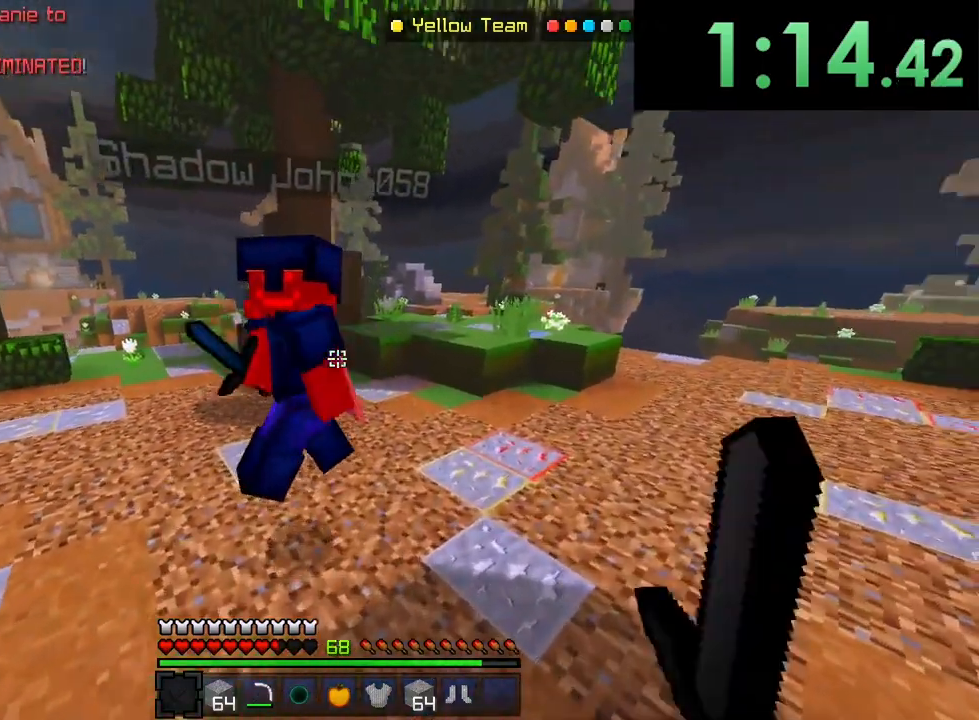
Gameplay with a controller (PlayStation layout); each line is a JSON object with the inputs held at the frame after it (dt_ms = milliseconds from this image to that frame). "button_events" lists button changes between this image and that frame as [ms after this image, input, new state], when the widget could be followed in between (sticks are given only as held states).
{"dt_ms": 500, "buttons": ["TRIANGLE"], "left_stick": "up", "right_stick": "center", "button_events": [[17, "TRIANGLE", "down"], [33, "TRIANGLE", "up"], [83, "TRIANGLE", "down"], [133, "TRIANGLE", "up"], [233, "TRIANGLE", "down"], [283, "TRIANGLE", "up"], [317, "TRIANGLE", "down"], [367, "TRIANGLE", "up"], [417, "TRIANGLE", "down"], [450, "TRIANGLE", "up"], [500, "TRIANGLE", "down"]]}
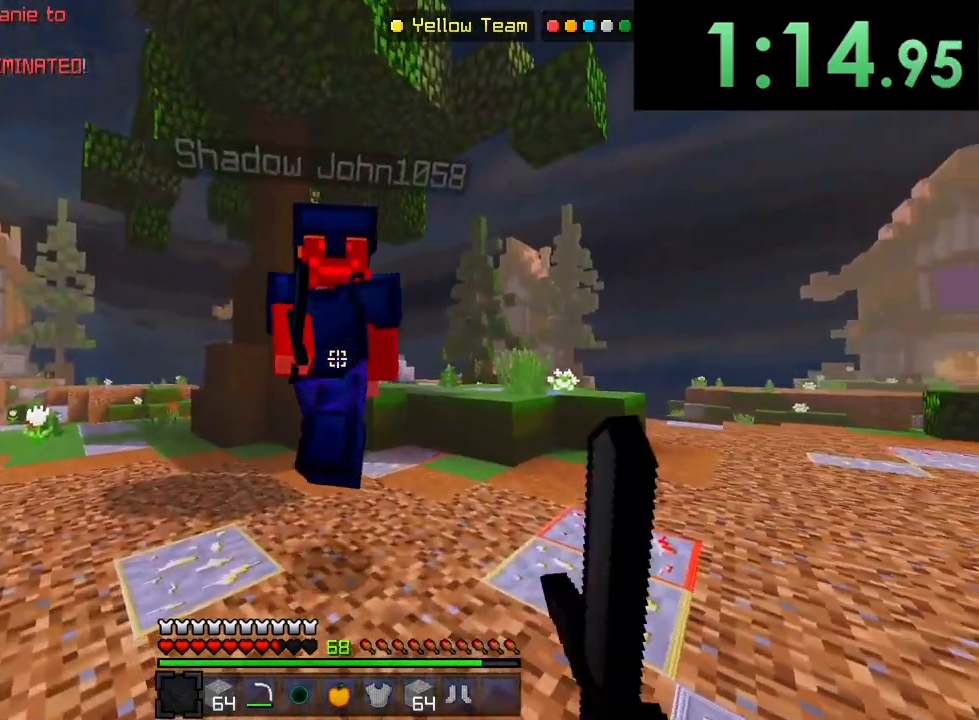
{"dt_ms": 500, "buttons": ["TRIANGLE"], "left_stick": "up-left", "right_stick": "up", "button_events": [[33, "TRIANGLE", "up"], [83, "TRIANGLE", "down"], [117, "TRIANGLE", "up"], [150, "TRIANGLE", "down"], [183, "TRIANGLE", "up"], [233, "TRIANGLE", "down"], [267, "TRIANGLE", "up"], [317, "TRIANGLE", "down"], [367, "TRIANGLE", "up"], [417, "TRIANGLE", "down"], [450, "TRIANGLE", "up"], [483, "TRIANGLE", "down"]]}
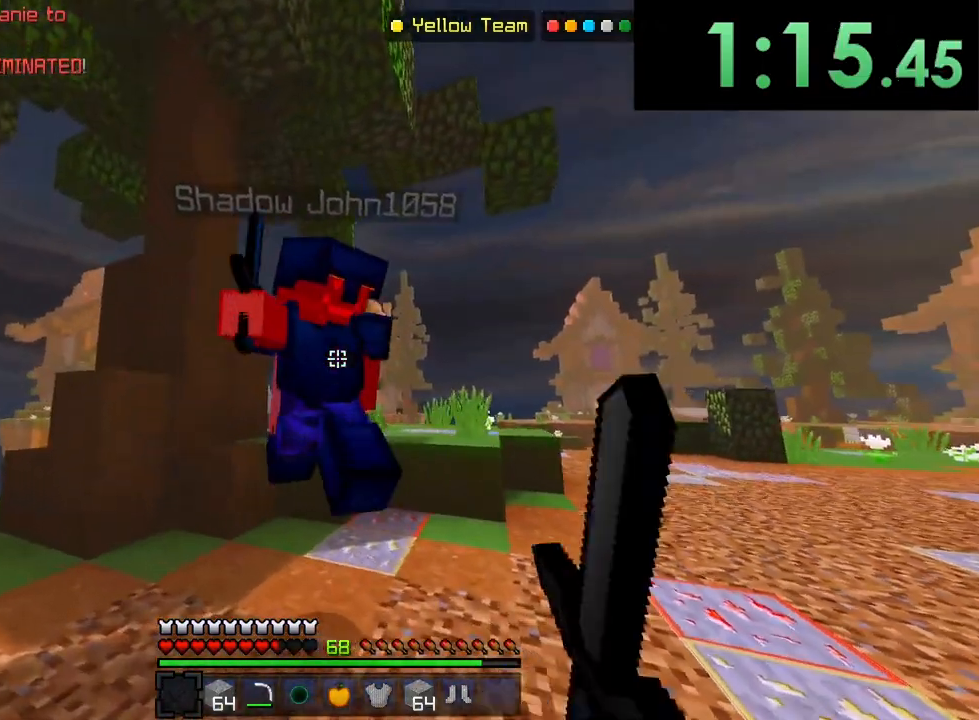
{"dt_ms": 500, "buttons": ["TRIANGLE"], "left_stick": "up", "right_stick": "up", "button_events": [[17, "TRIANGLE", "up"], [67, "TRIANGLE", "down"], [100, "TRIANGLE", "up"], [150, "TRIANGLE", "down"], [183, "TRIANGLE", "up"], [233, "TRIANGLE", "down"], [283, "TRIANGLE", "up"], [333, "TRIANGLE", "down"], [367, "TRIANGLE", "up"], [417, "TRIANGLE", "down"], [450, "TRIANGLE", "up"], [483, "TRIANGLE", "down"]]}
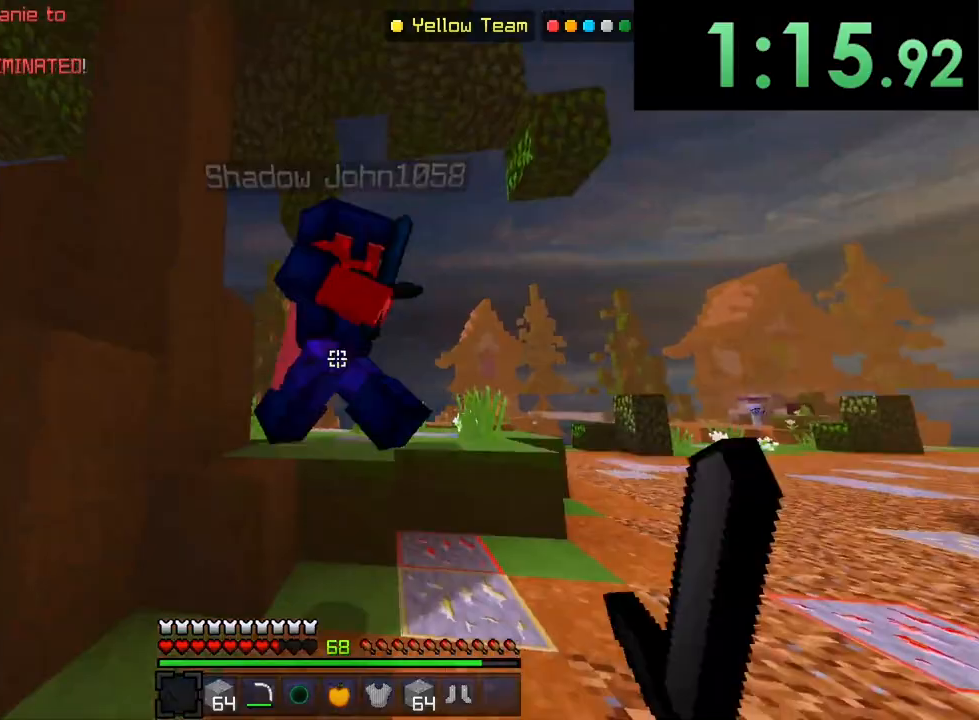
{"dt_ms": 500, "buttons": [], "left_stick": "up-right", "right_stick": "down-left", "button_events": [[133, "TRIANGLE", "up"], [167, "TRIANGLE", "down"], [217, "TRIANGLE", "up"], [467, "TRIANGLE", "down"], [500, "TRIANGLE", "up"]]}
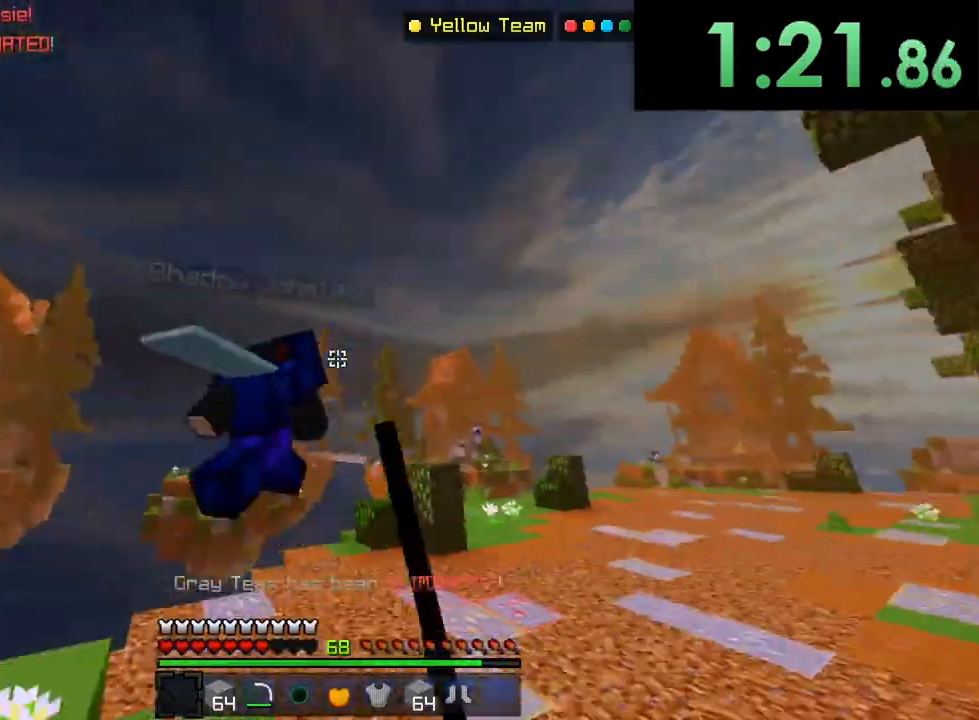
{"dt_ms": 1000, "buttons": ["R2"], "left_stick": "up", "right_stick": "up", "button_events": [[50, "TRIANGLE", "down"], [83, "TRIANGLE", "up"], [133, "TRIANGLE", "down"], [150, "R2", "down"], [167, "TRIANGLE", "up"], [333, "TRIANGLE", "down"], [350, "TRIANGLE", "up"], [367, "TRIANGLE", "down"], [483, "TRIANGLE", "up"]]}
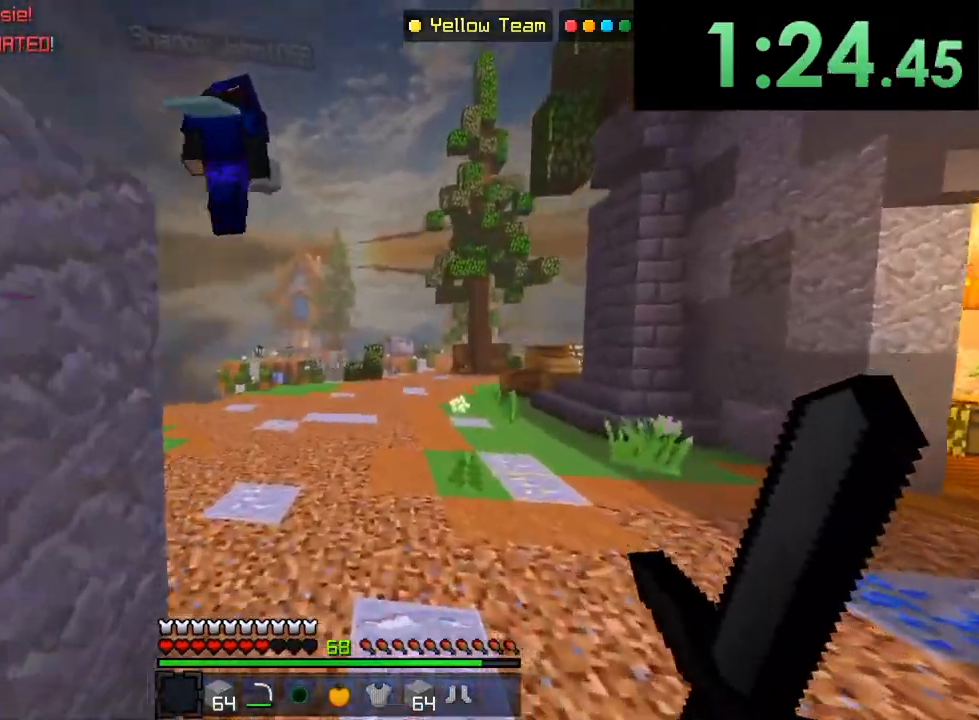
{"dt_ms": 1000, "buttons": ["R2"], "left_stick": "up", "right_stick": "center", "button_events": [[50, "R1", "down"], [67, "R1", "up"], [83, "R2", "up"], [383, "R2", "down"], [583, "R2", "up"], [817, "R2", "down"]]}
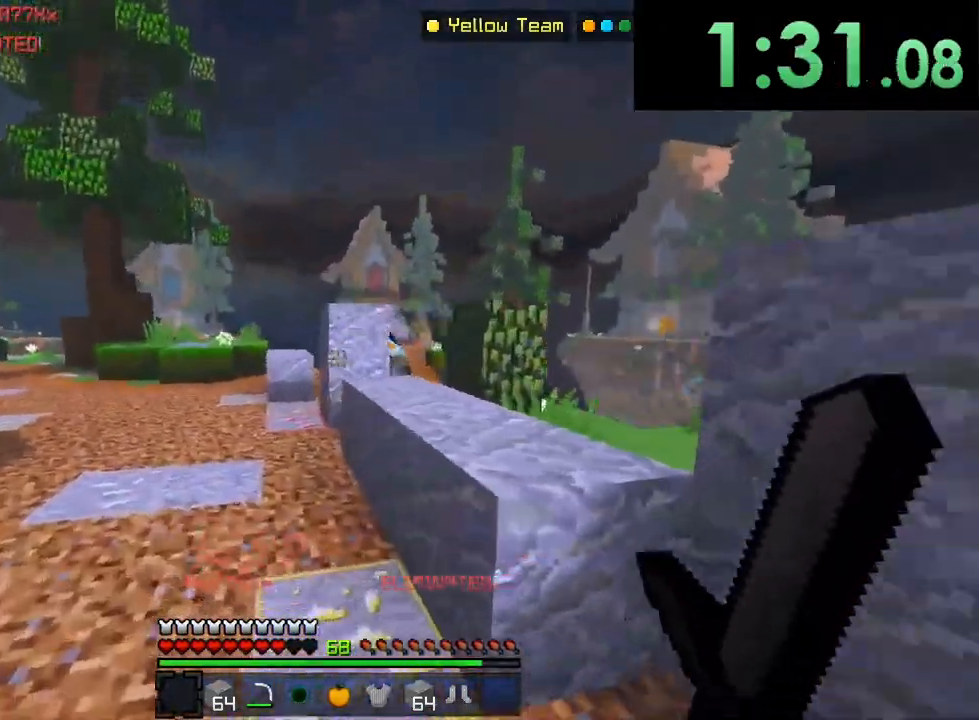
{"dt_ms": 1000, "buttons": ["R2"], "left_stick": "up", "right_stick": "up", "button_events": [[83, "R1", "down"], [117, "R1", "up"], [183, "R1", "down"], [300, "R1", "up"], [433, "TRIANGLE", "down"], [500, "TRIANGLE", "up"], [583, "TRIANGLE", "down"], [683, "TRIANGLE", "up"], [917, "CIRCLE", "down"], [967, "CIRCLE", "up"]]}
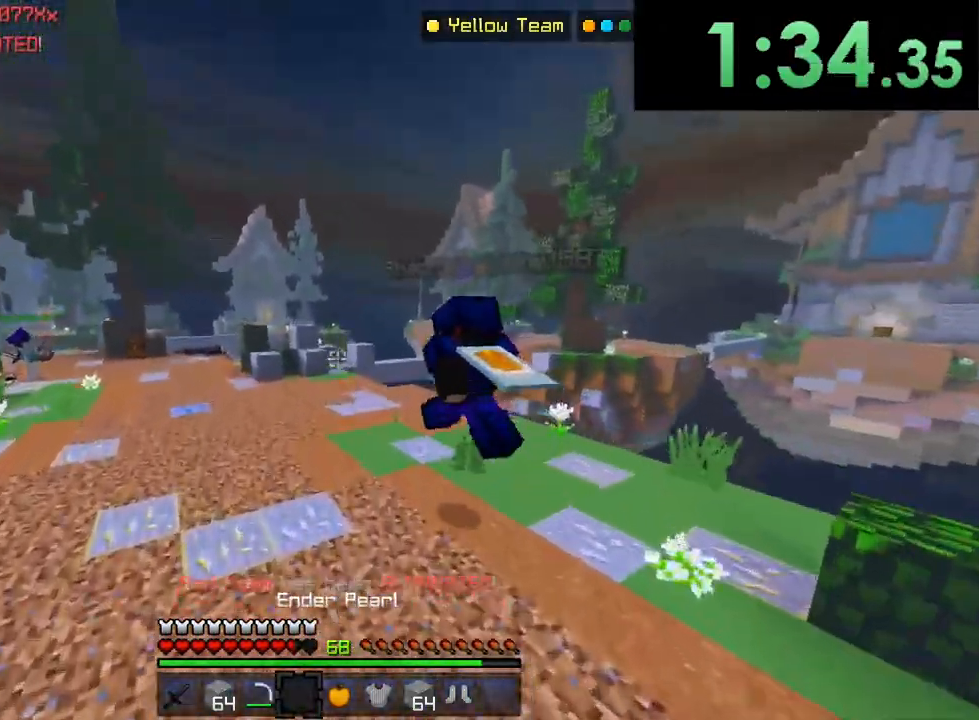
{"dt_ms": 500, "buttons": [], "left_stick": "left", "right_stick": "right", "button_events": [[33, "L1", "down"], [83, "L1", "up"], [117, "TRIANGLE", "down"], [150, "L1", "down"], [200, "L1", "up"], [200, "TRIANGLE", "up"], [250, "L1", "down"], [250, "TRIANGLE", "down"], [267, "R2", "up"], [300, "TRIANGLE", "up"], [317, "L1", "up"], [350, "TRIANGLE", "down"], [383, "TRIANGLE", "up"], [450, "TRIANGLE", "down"], [483, "TRIANGLE", "up"]]}